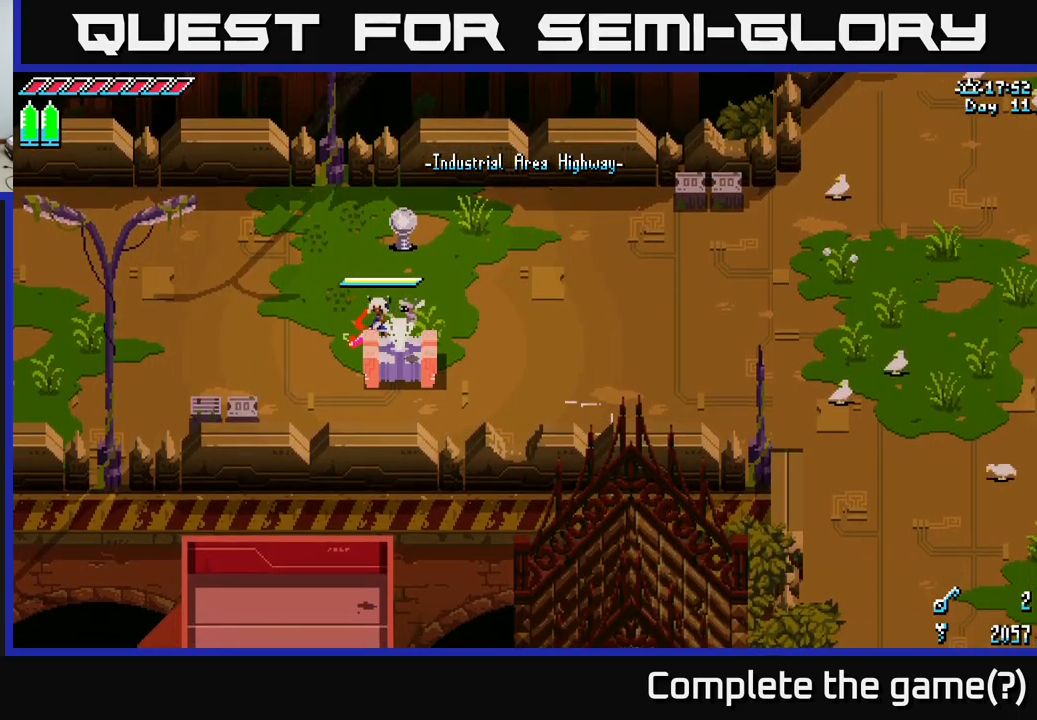
Gameplay with a controller (Xbox layout); each line is a JSON object with the inputs held at the frame after it. "events" lists button and stick changes between this image and that frame as [ms after this image, input, new state], when the widget could be followed in between.
{"buttons": [], "left_stick": "center", "right_stick": "center", "events": []}
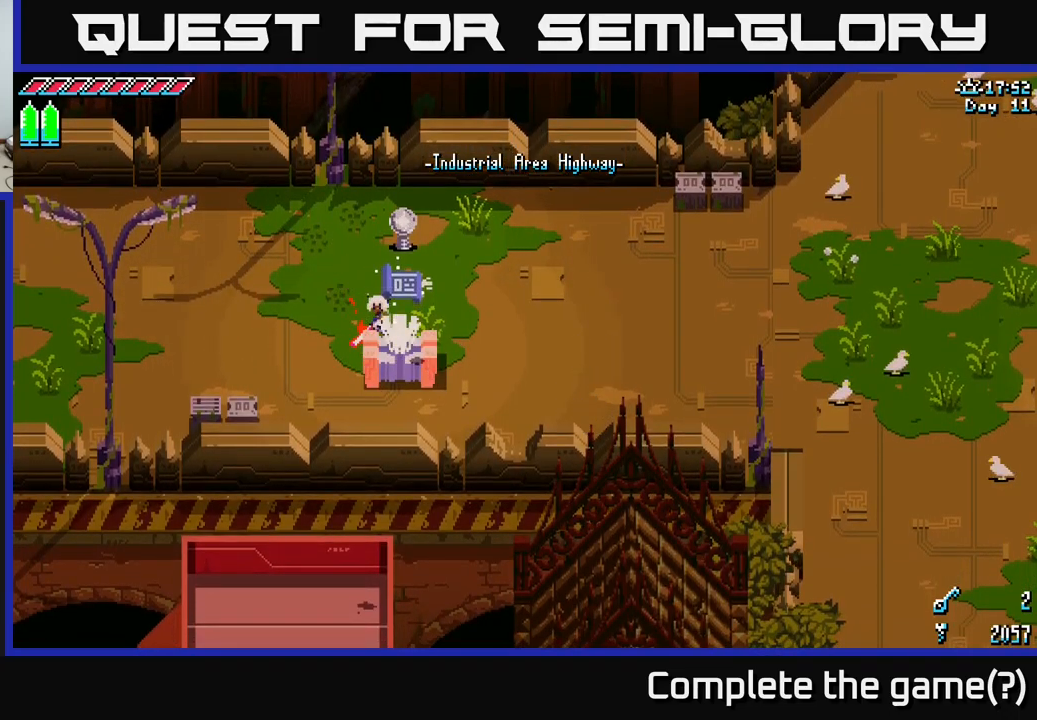
{"buttons": [], "left_stick": "center", "right_stick": "center", "events": []}
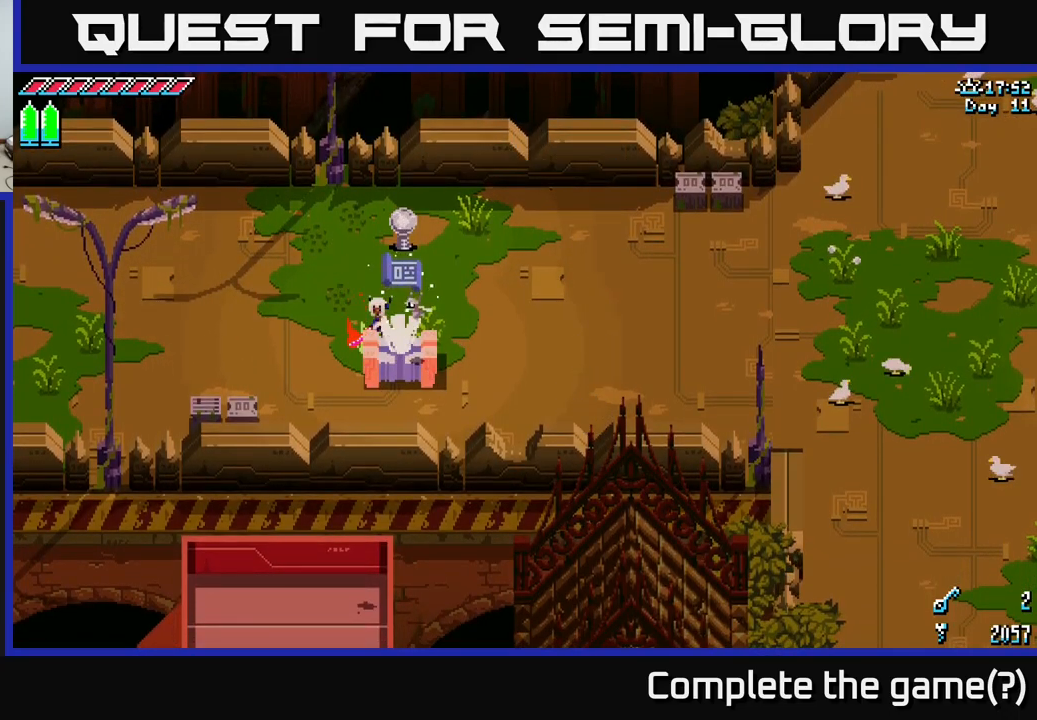
{"buttons": [], "left_stick": "center", "right_stick": "center", "events": []}
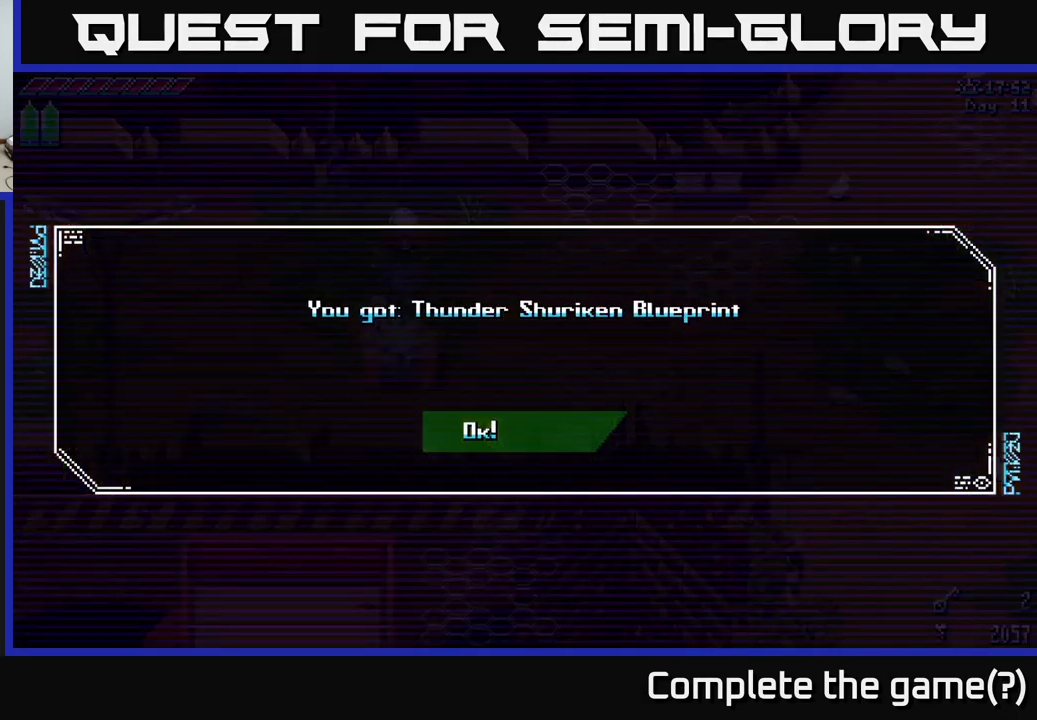
{"buttons": [], "left_stick": "center", "right_stick": "center", "events": []}
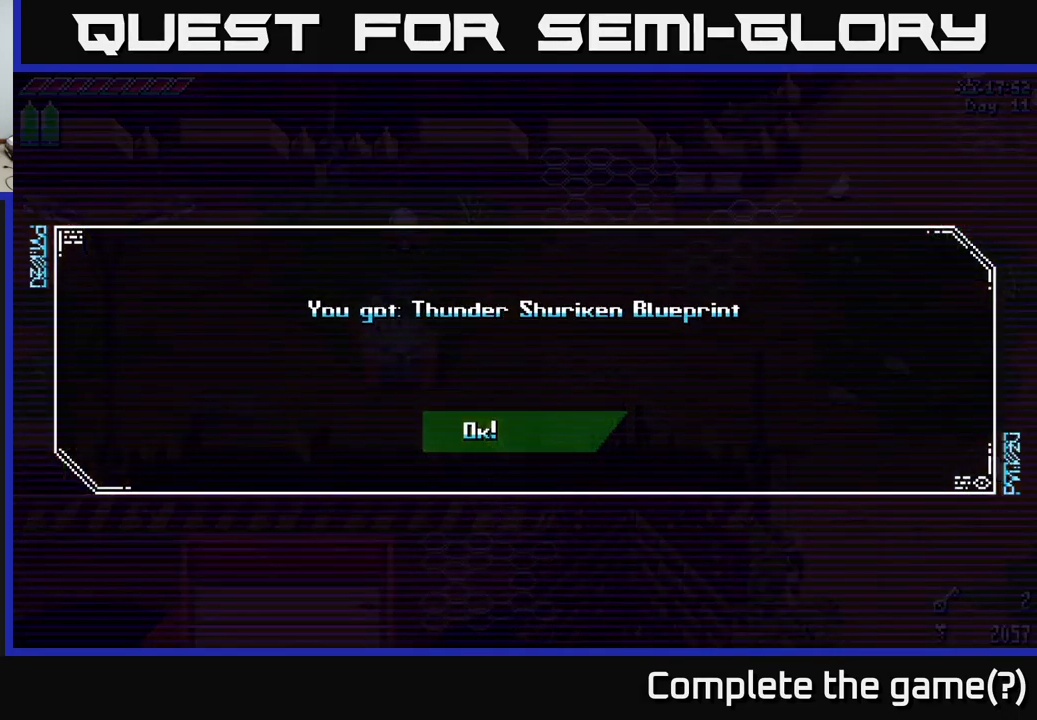
{"buttons": [], "left_stick": "center", "right_stick": "center", "events": []}
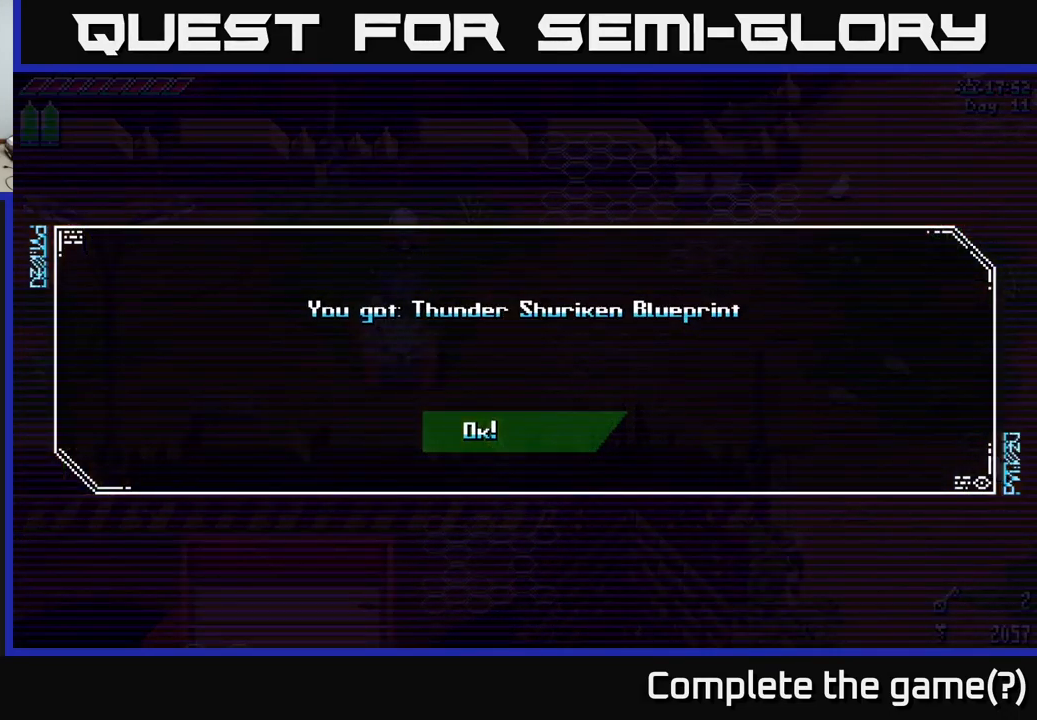
{"buttons": ["X"], "left_stick": "up-left", "right_stick": "center", "events": [[134, "A", "down"], [184, "A", "up"], [284, "left_stick", "up-left"], [350, "X", "down"]]}
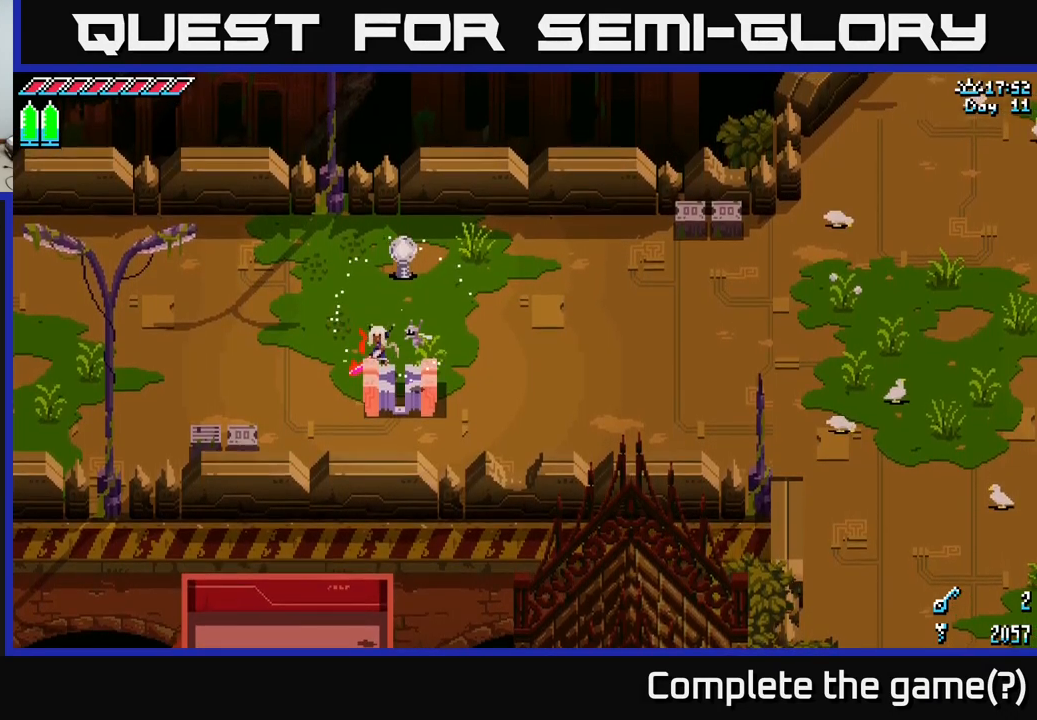
{"buttons": ["X"], "left_stick": "left", "right_stick": "center", "events": [[67, "left_stick", "left"], [234, "left_stick", "up-left"], [400, "left_stick", "left"]]}
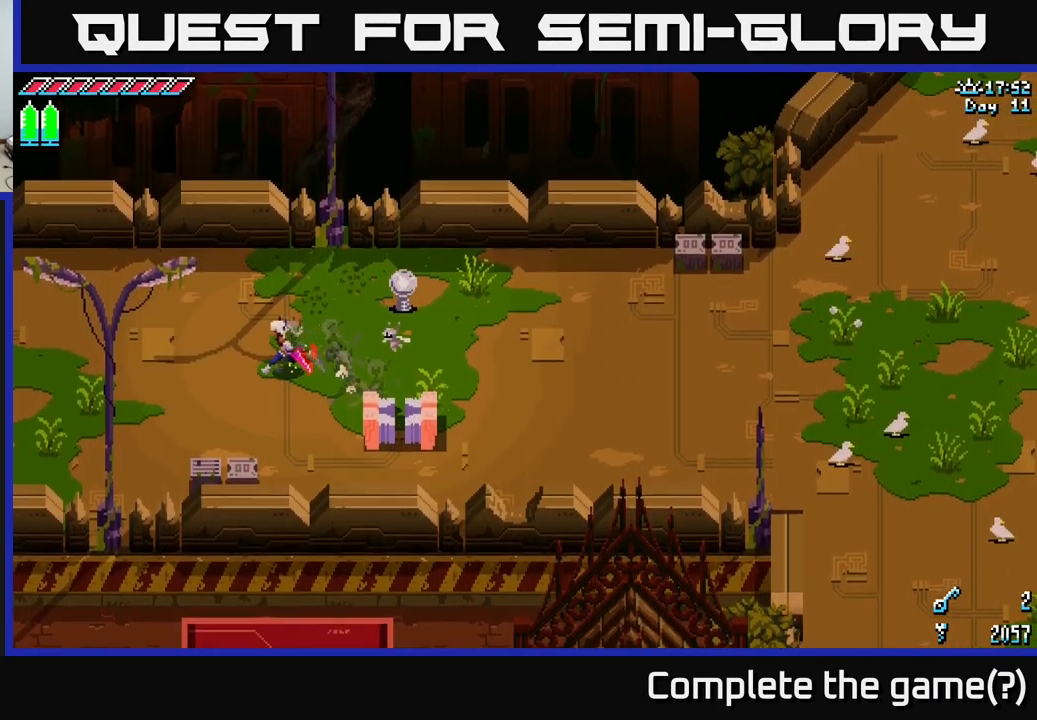
{"buttons": ["X"], "left_stick": "left", "right_stick": "center", "events": []}
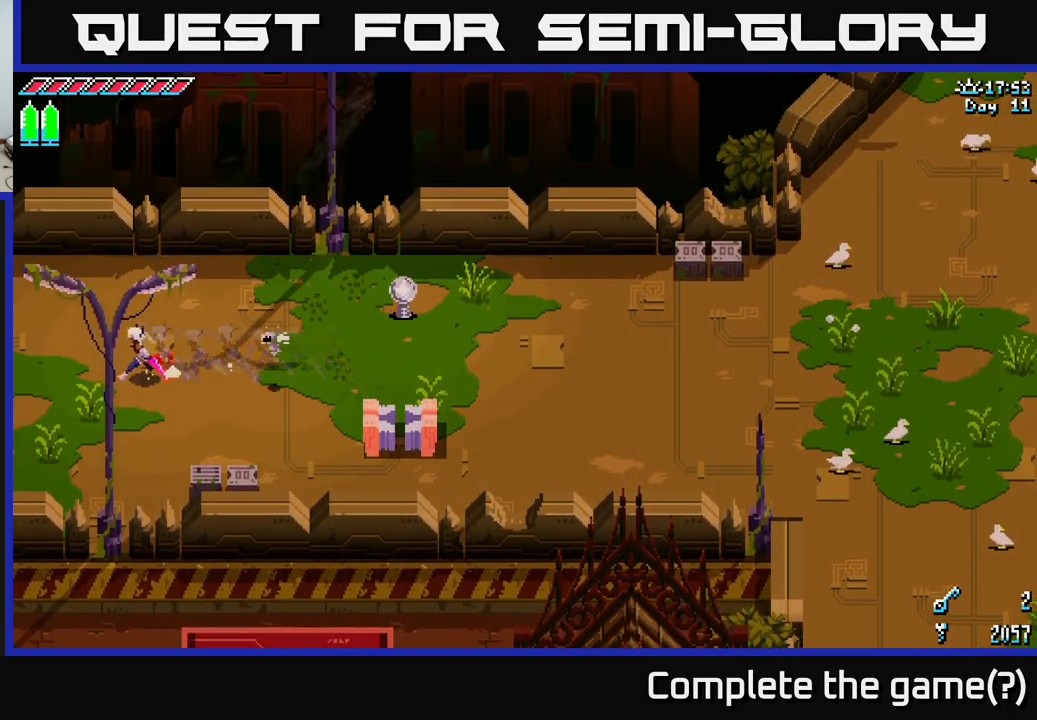
{"buttons": ["X"], "left_stick": "down-left", "right_stick": "center", "events": [[433, "left_stick", "down-left"]]}
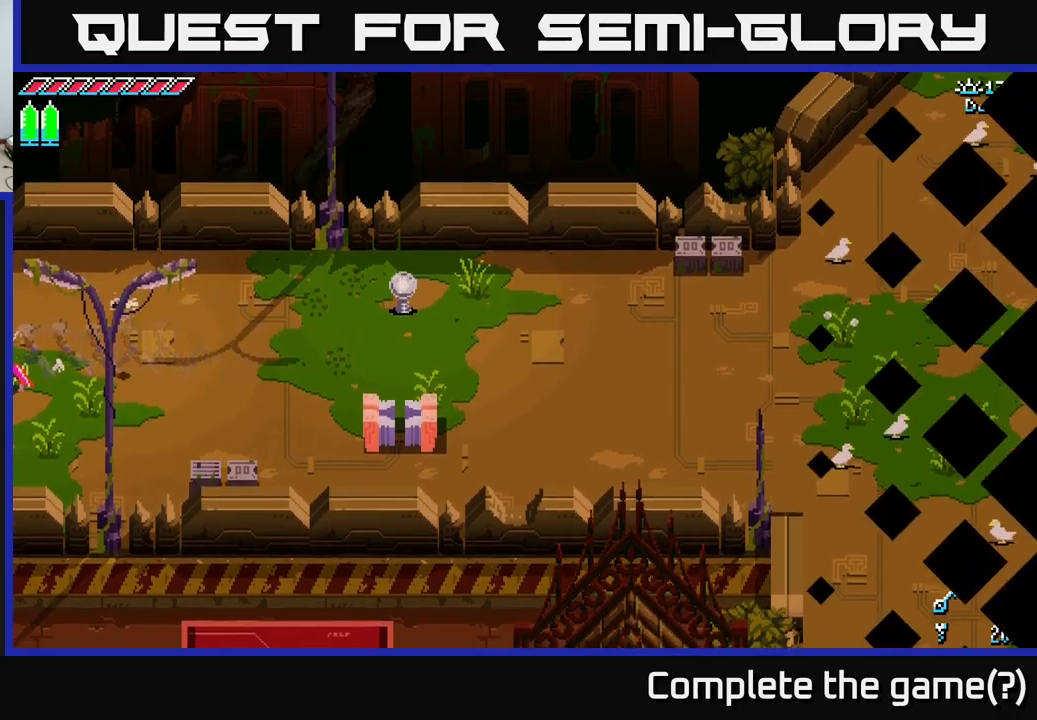
{"buttons": ["X"], "left_stick": "left", "right_stick": "center", "events": [[66, "left_stick", "left"], [366, "left_stick", "center"], [500, "left_stick", "left"]]}
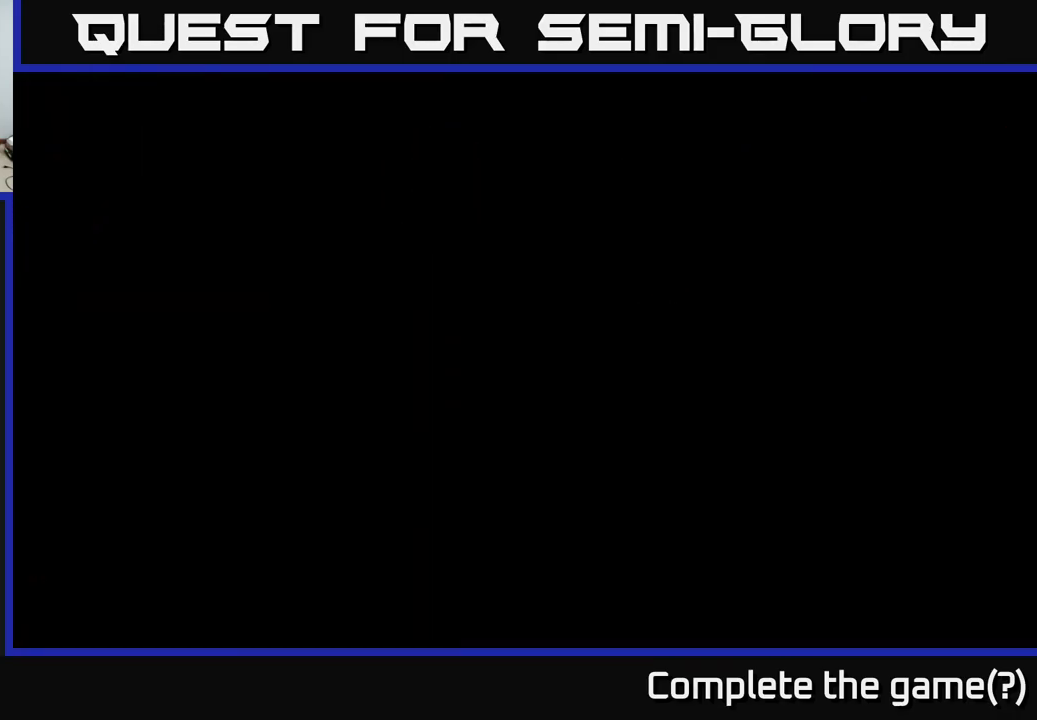
{"buttons": ["X"], "left_stick": "left", "right_stick": "center", "events": []}
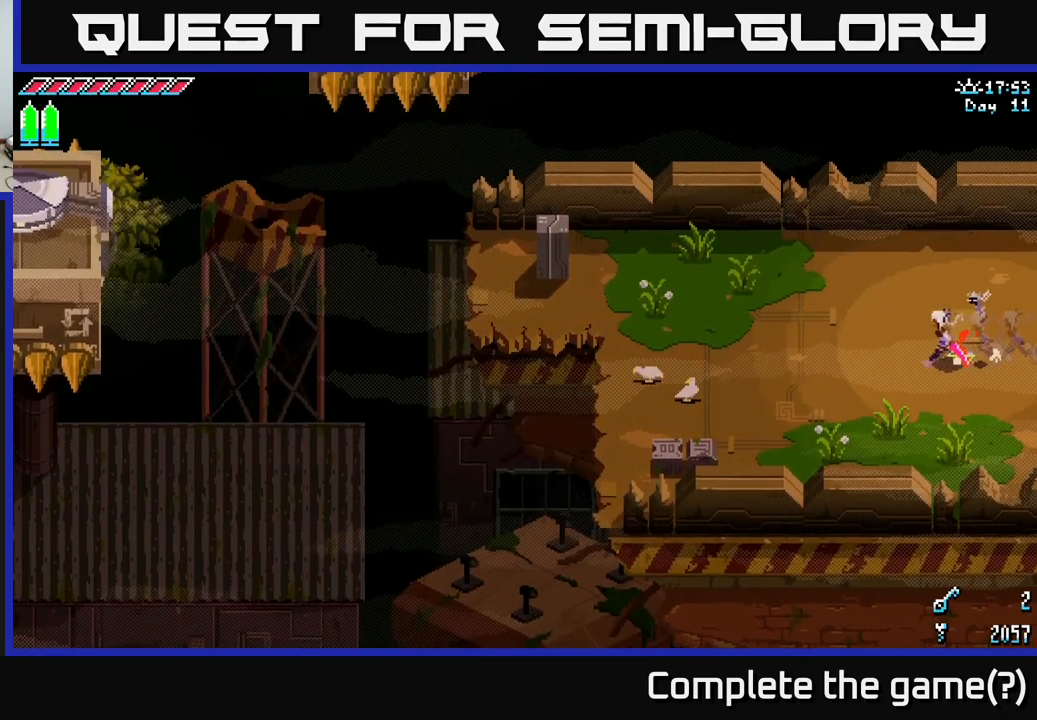
{"buttons": ["X"], "left_stick": "left", "right_stick": "center", "events": []}
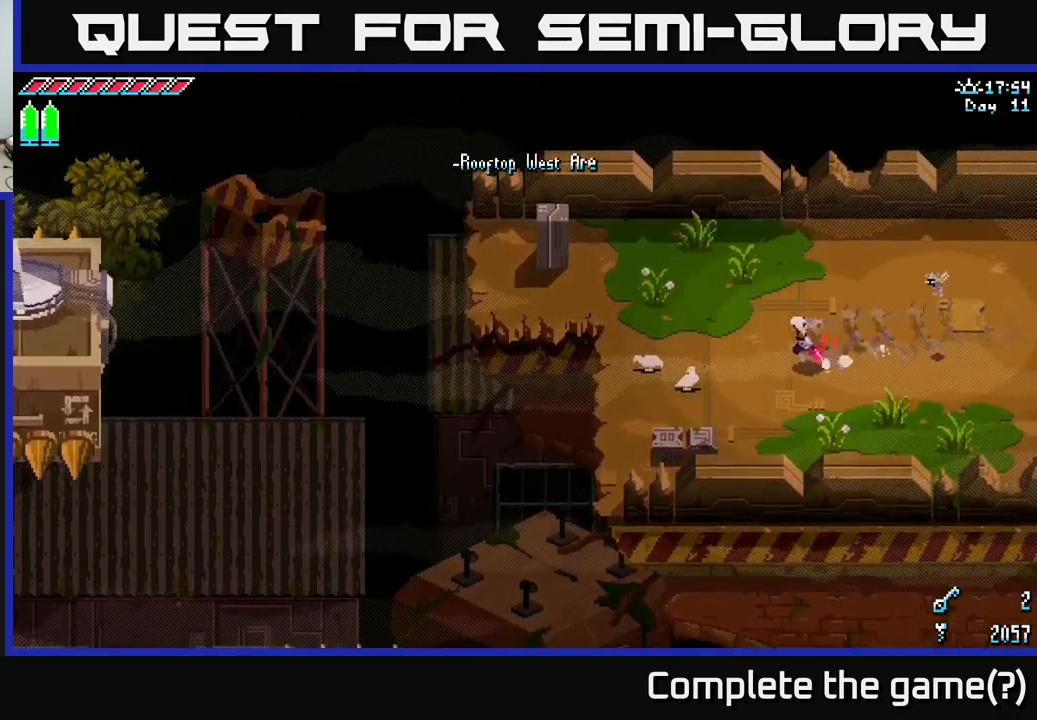
{"buttons": ["X"], "left_stick": "left", "right_stick": "center", "events": []}
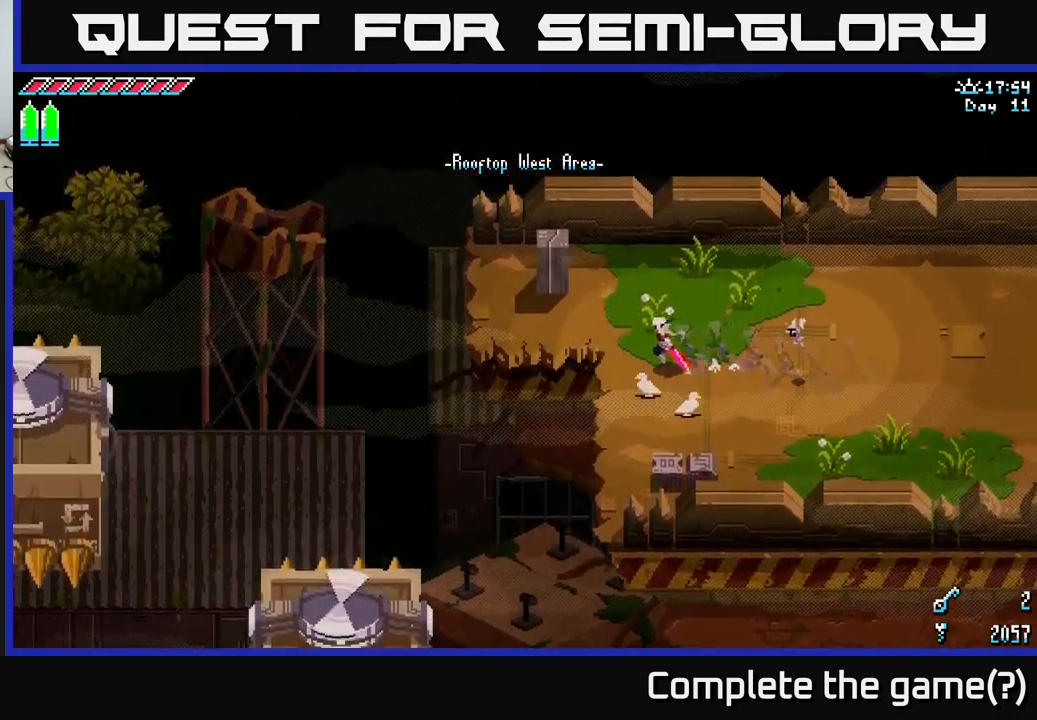
{"buttons": [], "left_stick": "left", "right_stick": "center", "events": [[16, "left_stick", "up-left"], [183, "left_stick", "left"], [500, "X", "up"]]}
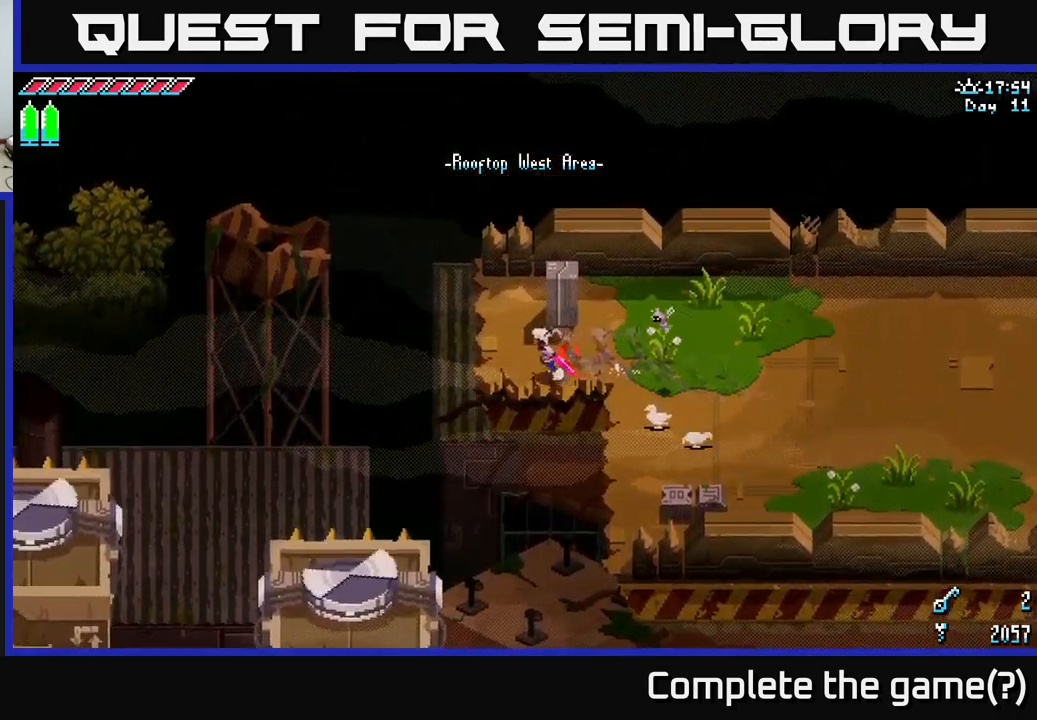
{"buttons": [], "left_stick": "center", "right_stick": "down-left", "events": [[16, "left_stick", "up-left"], [116, "right_stick", "down-left"], [216, "left_stick", "center"]]}
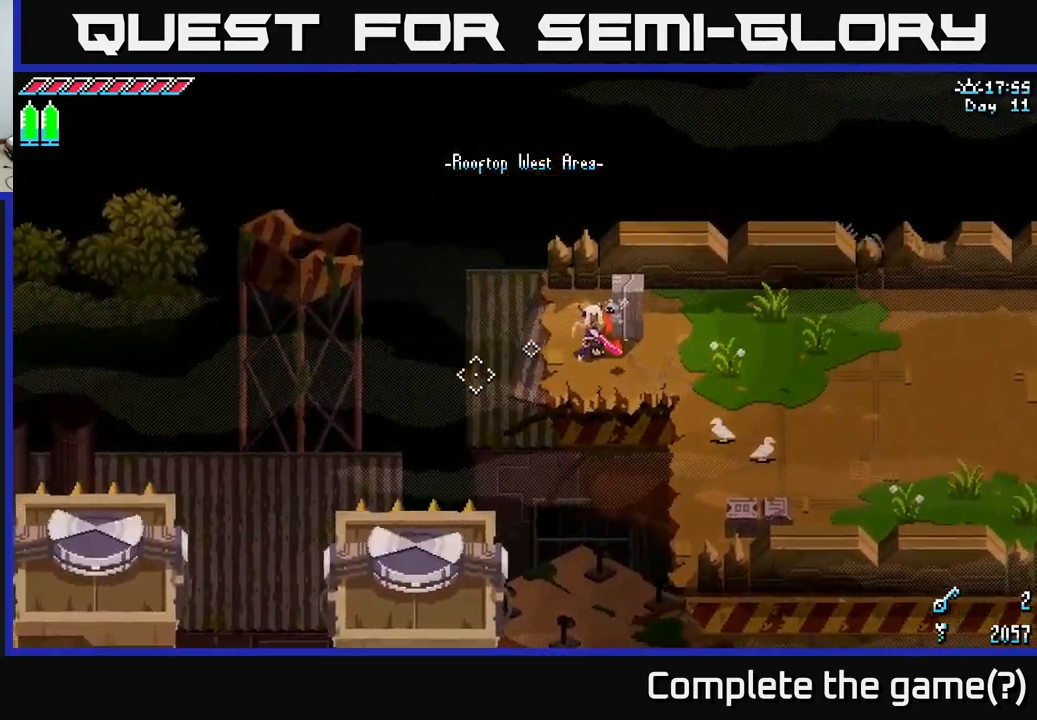
{"buttons": [], "left_stick": "center", "right_stick": "down-left", "events": [[100, "left_stick", "up-left"], [250, "left_stick", "center"]]}
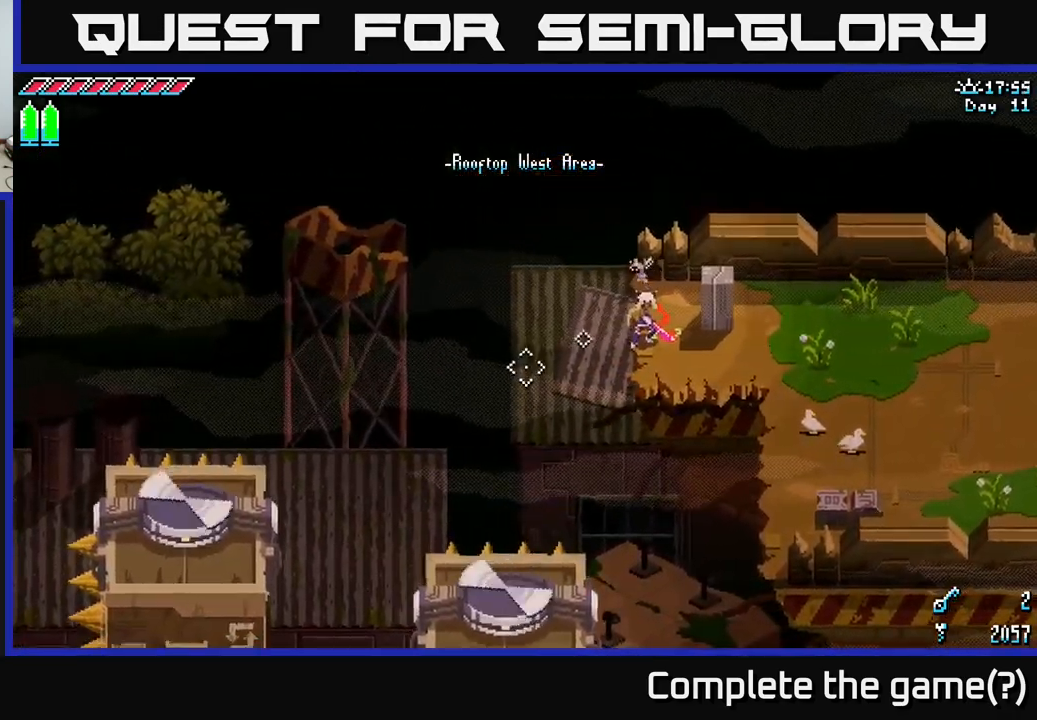
{"buttons": [], "left_stick": "center", "right_stick": "down-left", "events": []}
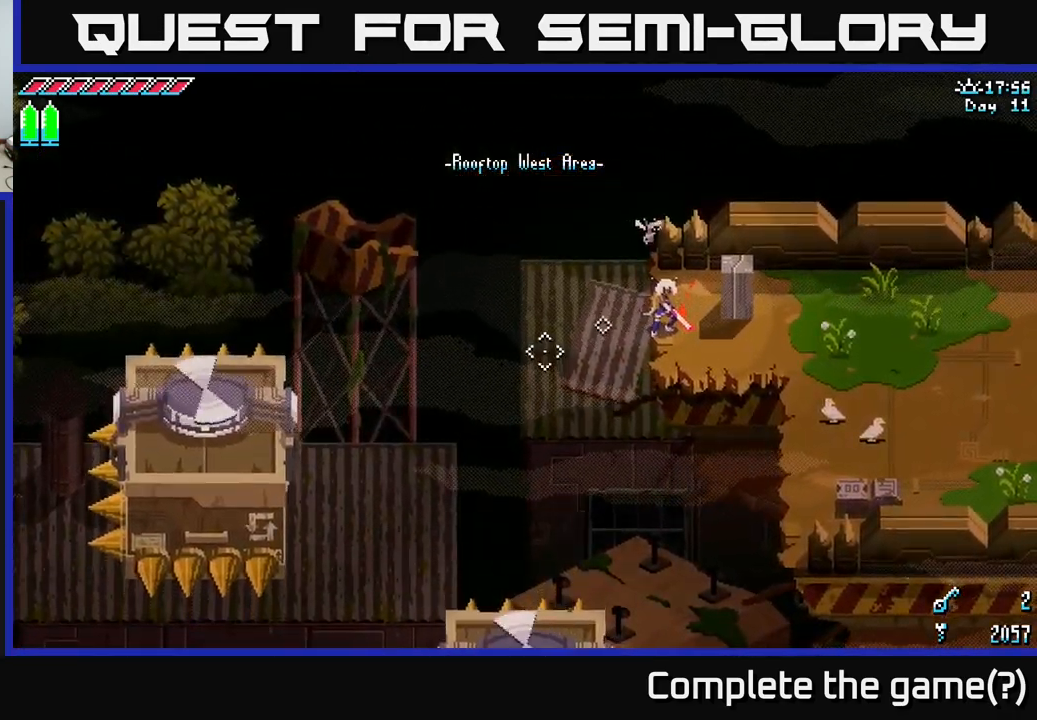
{"buttons": [], "left_stick": "center", "right_stick": "left", "events": [[133, "right_stick", "left"]]}
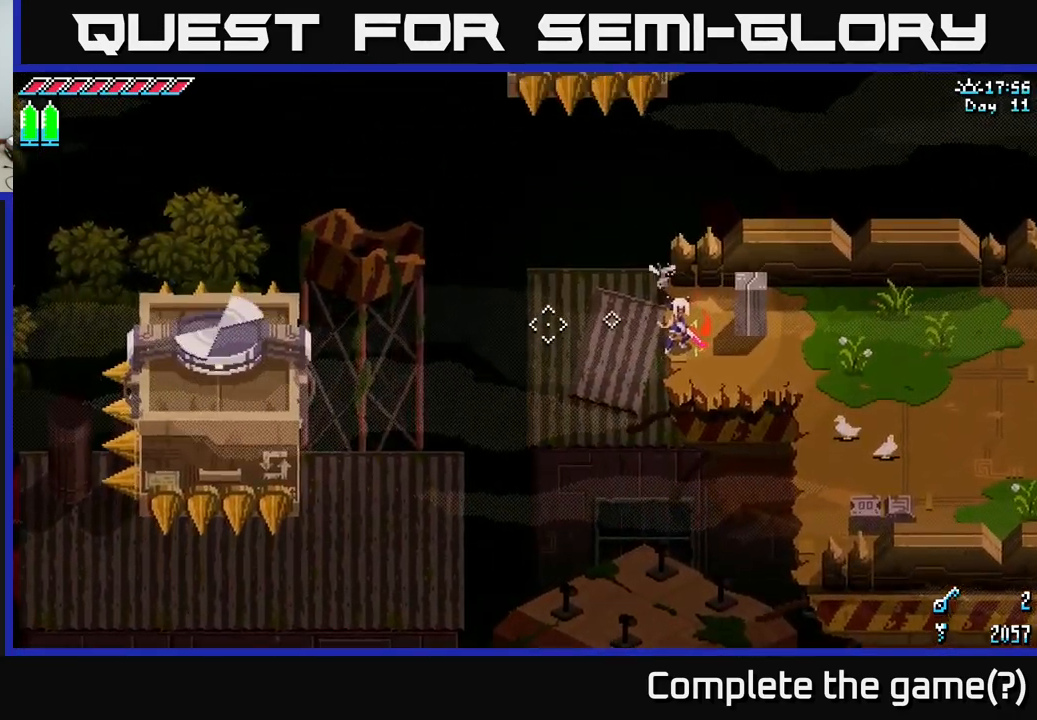
{"buttons": [], "left_stick": "center", "right_stick": "left", "events": [[350, "L2", "down"], [450, "L2", "up"]]}
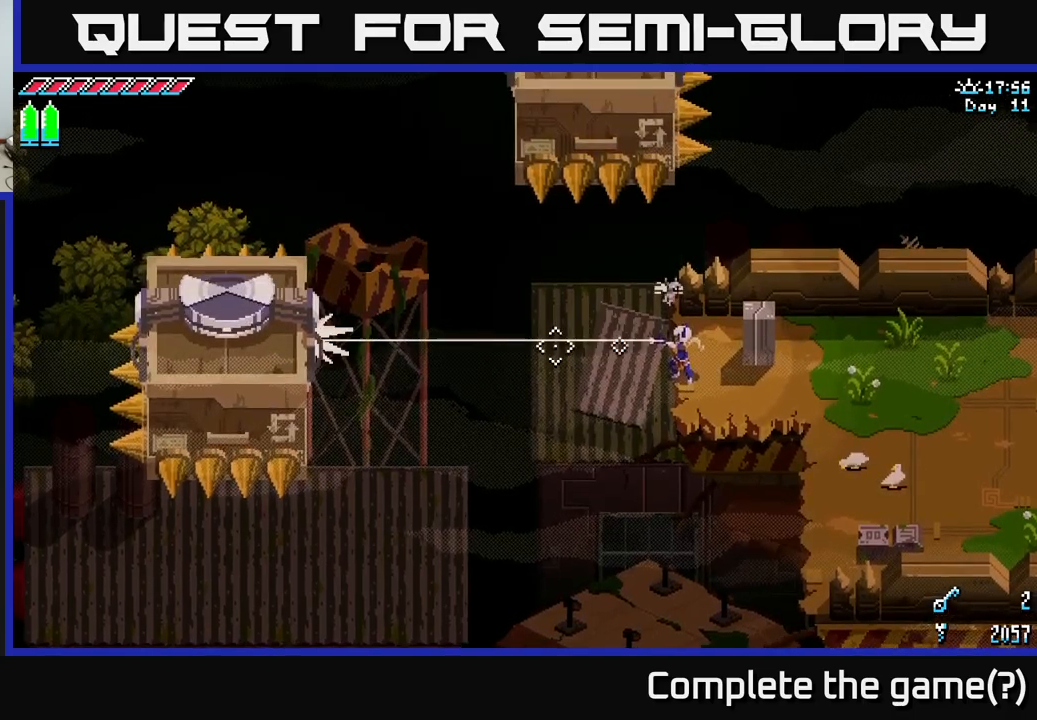
{"buttons": [], "left_stick": "center", "right_stick": "up-right", "events": [[283, "right_stick", "center"], [400, "right_stick", "up-right"]]}
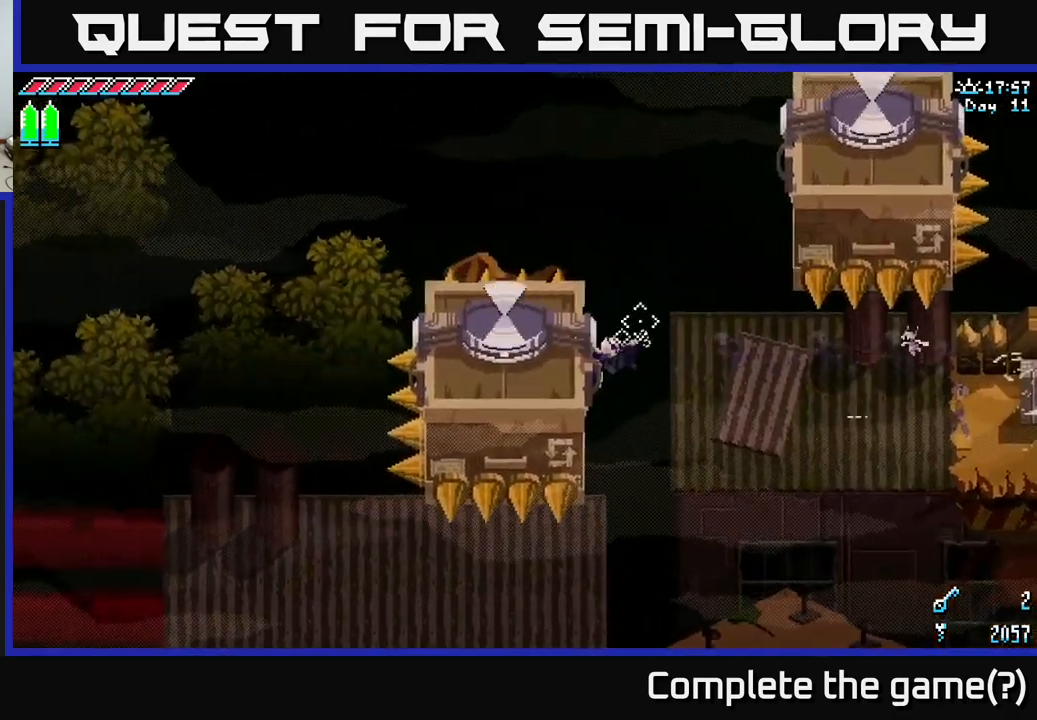
{"buttons": [], "left_stick": "center", "right_stick": "up-right", "events": []}
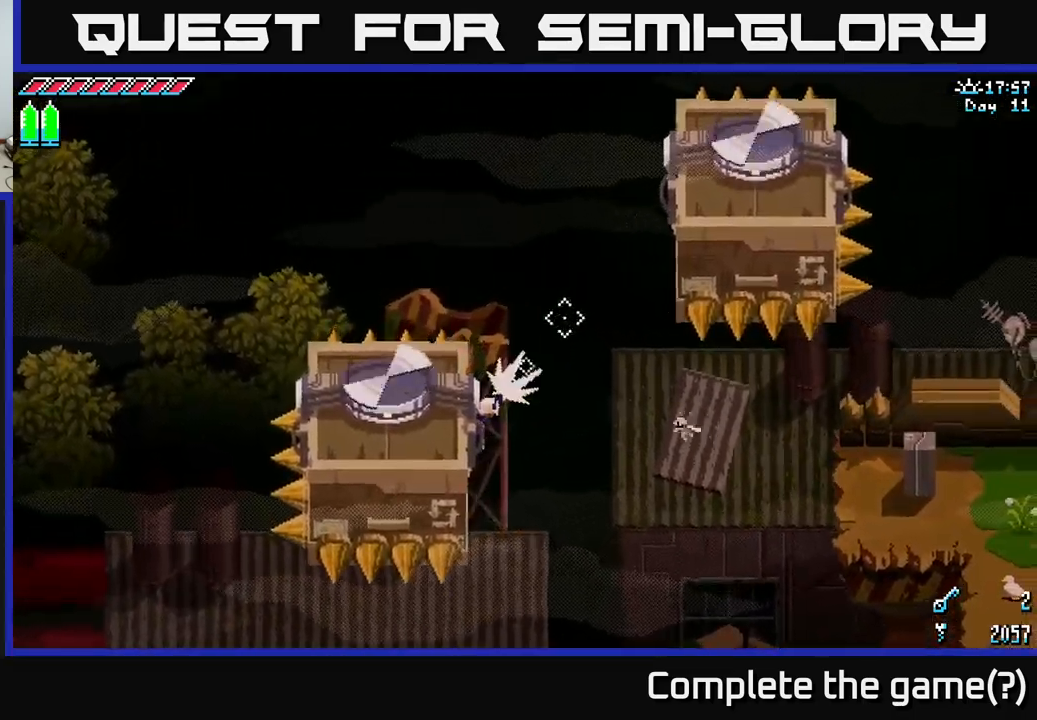
{"buttons": [], "left_stick": "center", "right_stick": "up-right", "events": [[50, "L2", "down"], [167, "L2", "up"]]}
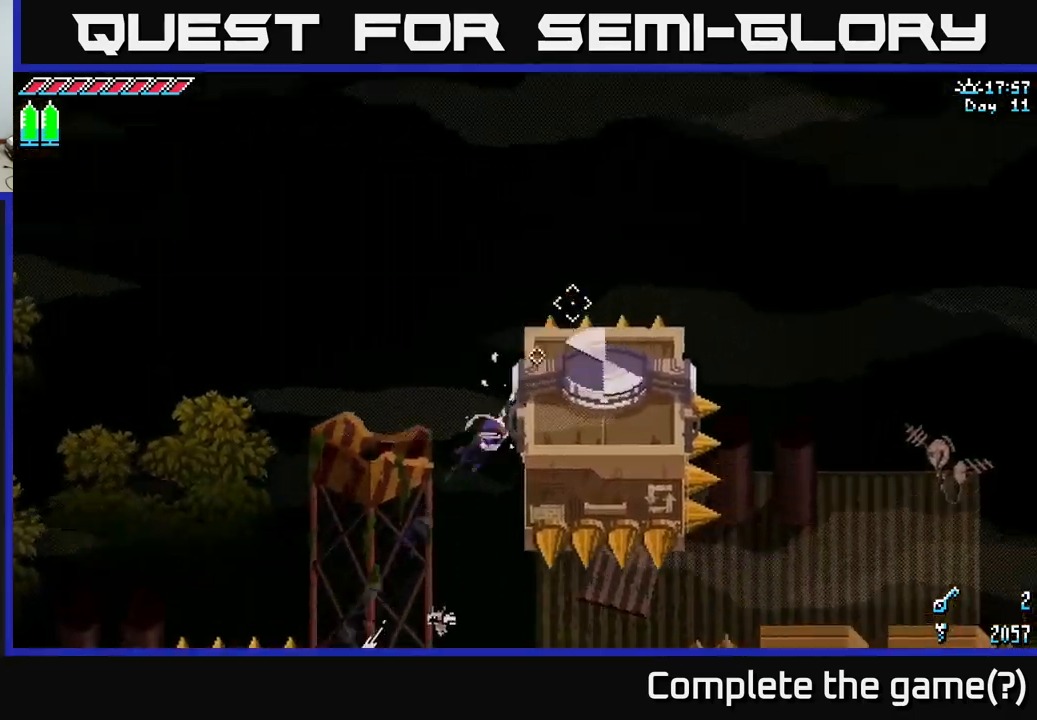
{"buttons": [], "left_stick": "center", "right_stick": "up-left", "events": [[300, "right_stick", "up-left"]]}
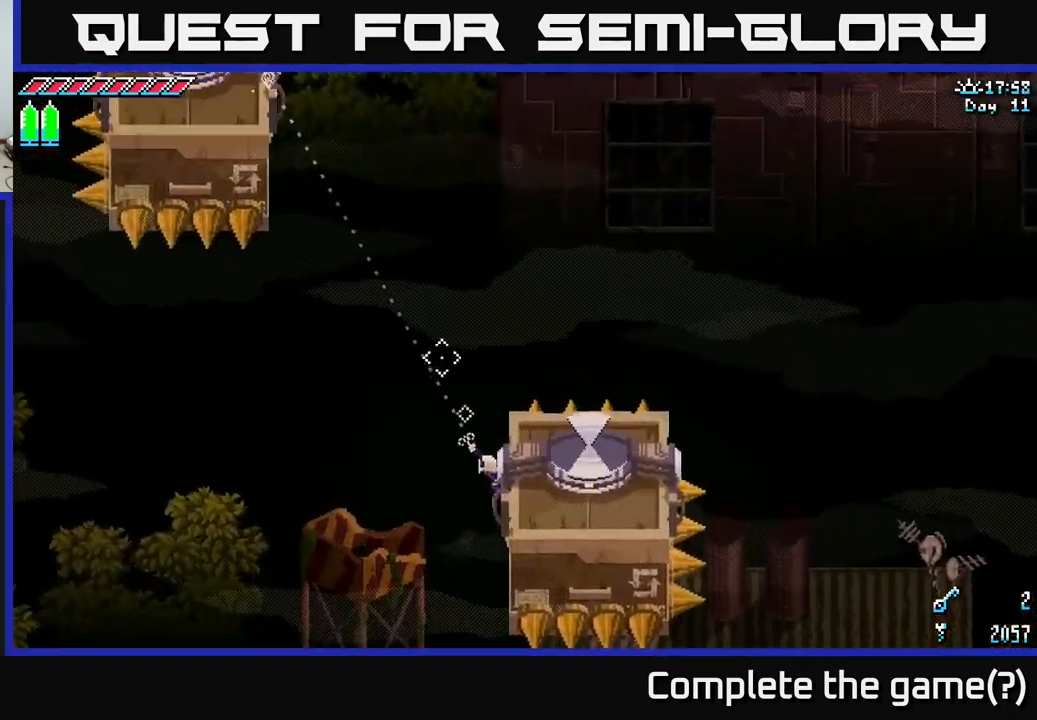
{"buttons": [], "left_stick": "center", "right_stick": "up-left", "events": []}
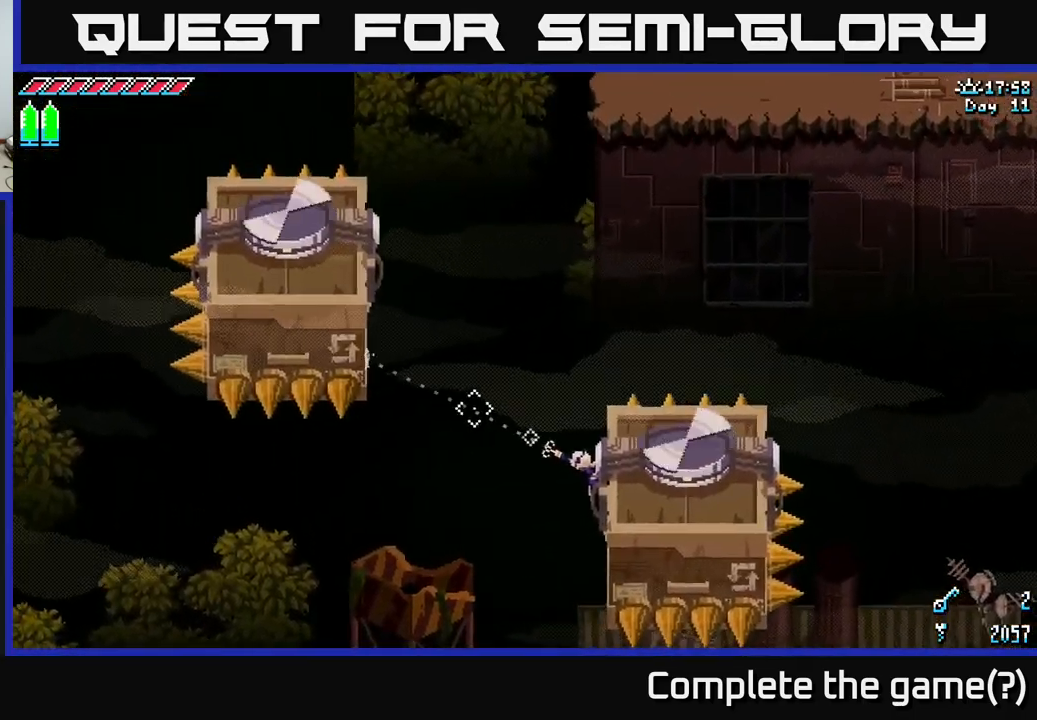
{"buttons": [], "left_stick": "center", "right_stick": "up-left", "events": [[367, "L2", "down"], [467, "L2", "up"]]}
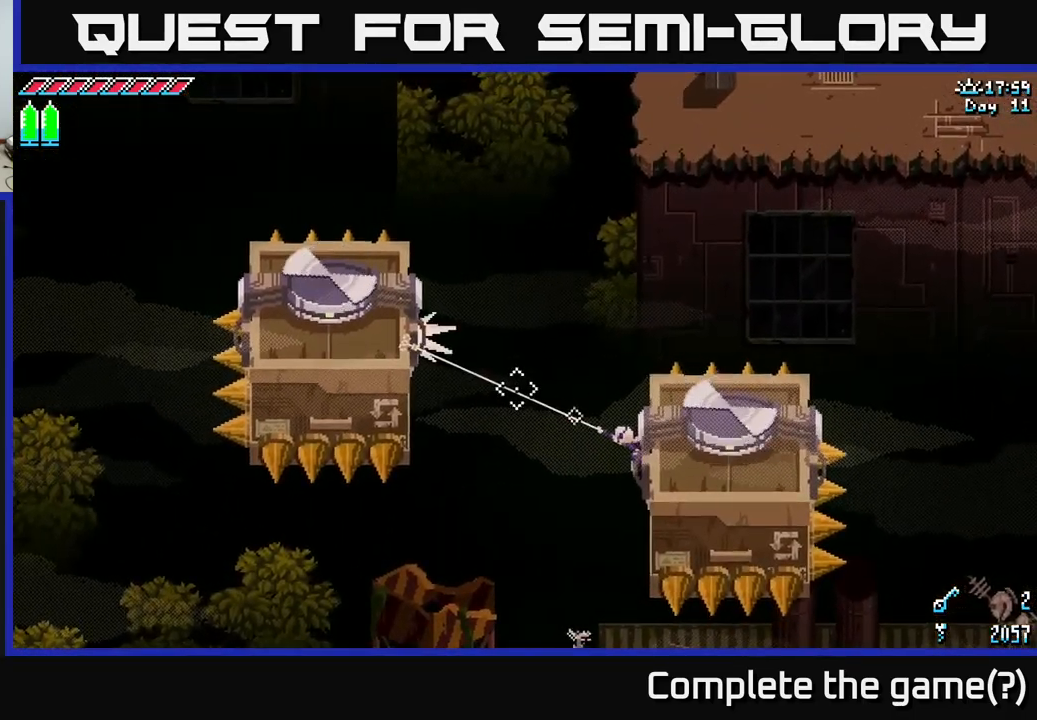
{"buttons": [], "left_stick": "center", "right_stick": "up-right", "events": [[150, "right_stick", "center"], [350, "right_stick", "up-right"]]}
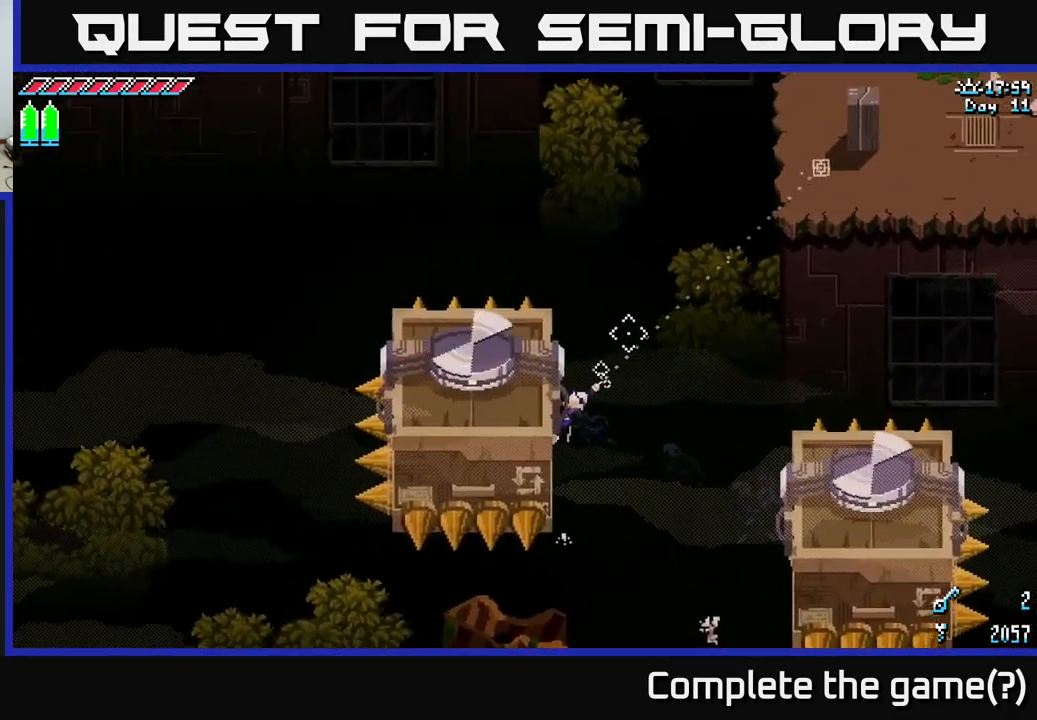
{"buttons": [], "left_stick": "center", "right_stick": "up-right", "events": []}
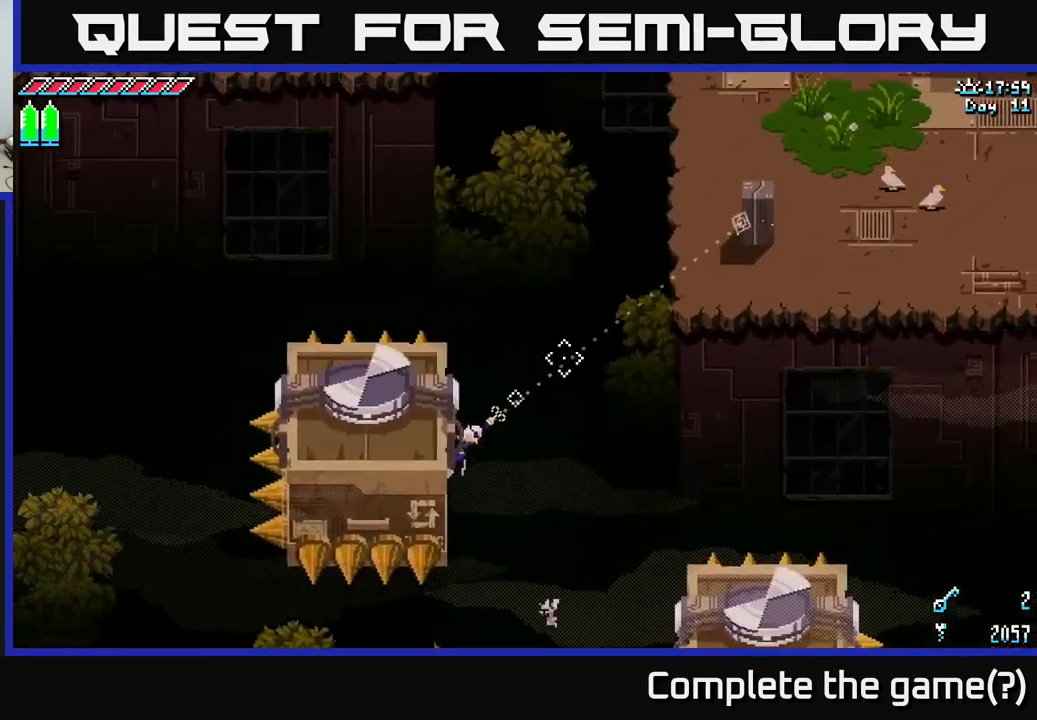
{"buttons": [], "left_stick": "center", "right_stick": "up-right", "events": [[317, "L2", "down"], [433, "L2", "up"]]}
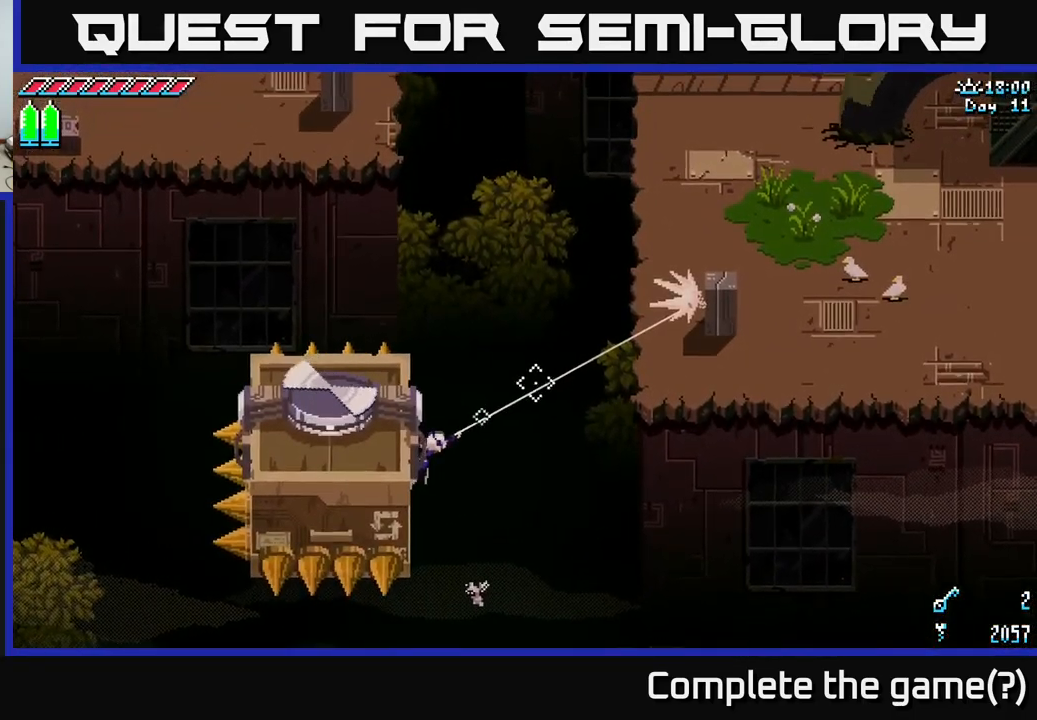
{"buttons": [], "left_stick": "up", "right_stick": "center", "events": [[100, "right_stick", "right"], [283, "right_stick", "center"], [417, "left_stick", "up"]]}